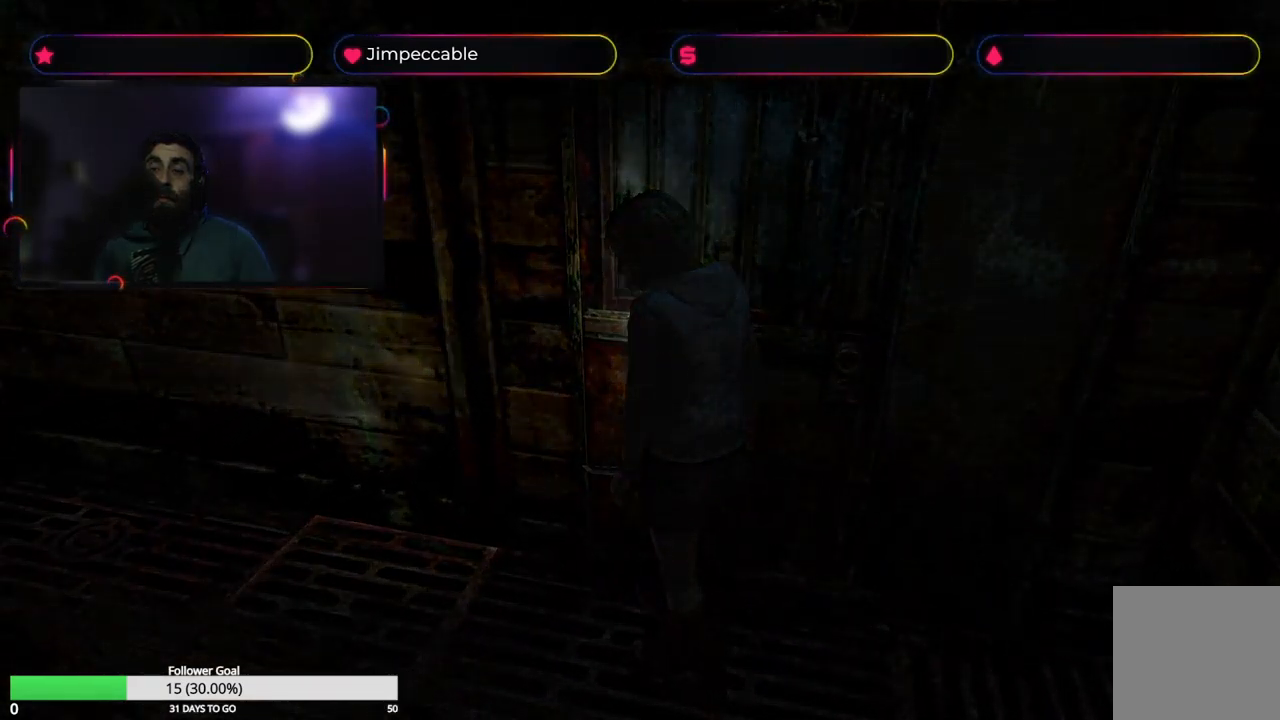
Gameplay with a controller (Xbox layout); each line is a JSON object with the inputs held at the frame after it. "events" lists button and stick changes between this image and that frame as [ms after this image, input, new state], when the widget could be followed in between.
{"buttons": [], "left_stick": "center", "right_stick": "center", "events": [[83, "left_stick", "center"], [116, "X", "up"]]}
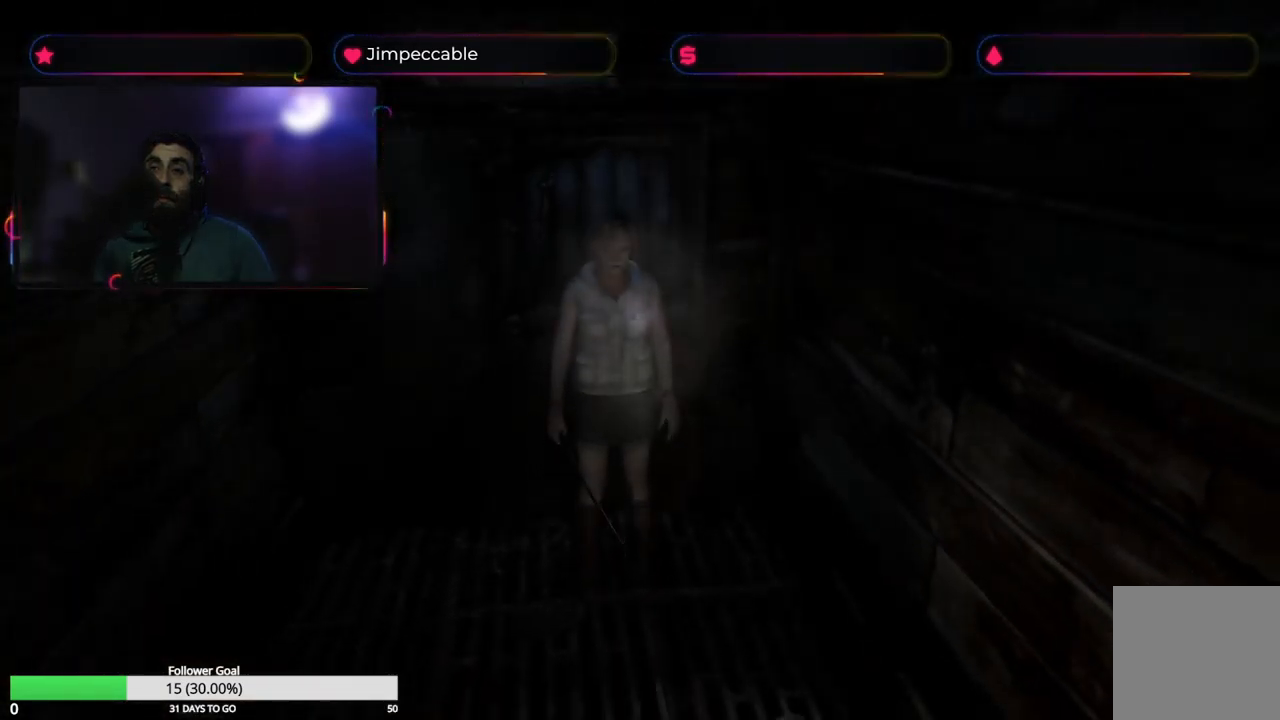
{"buttons": [], "left_stick": "center", "right_stick": "center", "events": []}
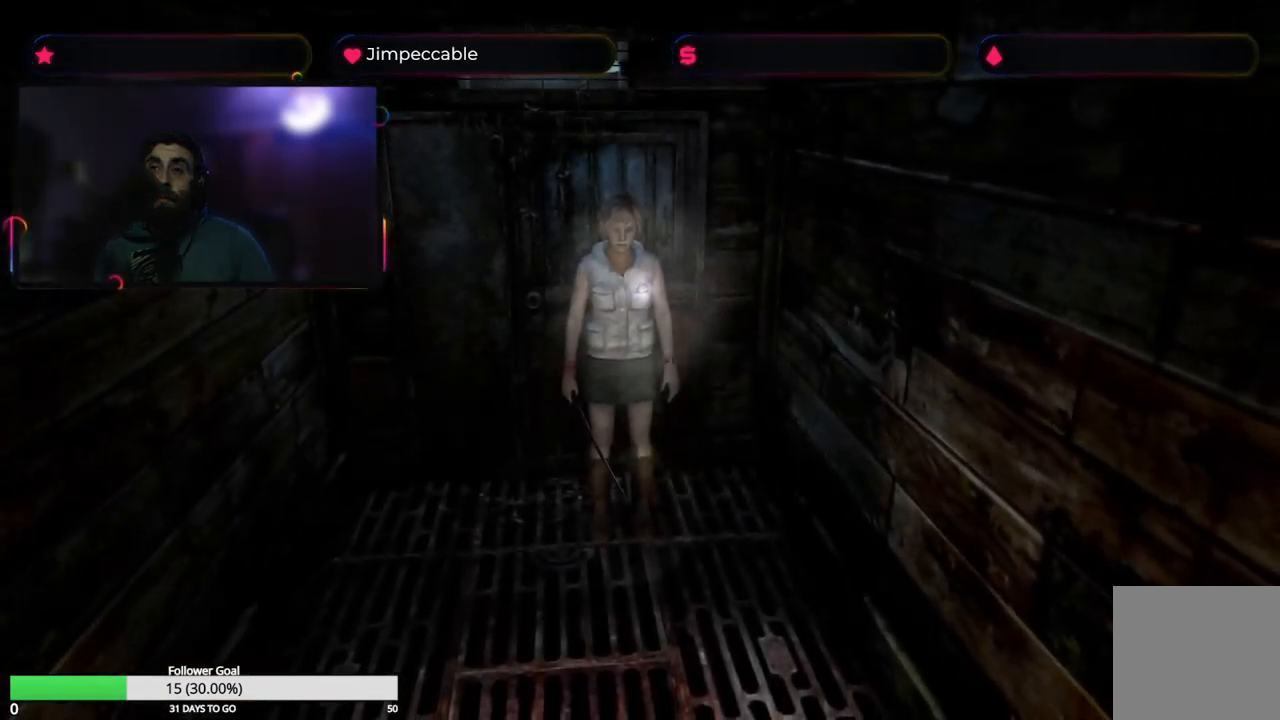
{"buttons": [], "left_stick": "left", "right_stick": "center", "events": [[49, "left_stick", "left"]]}
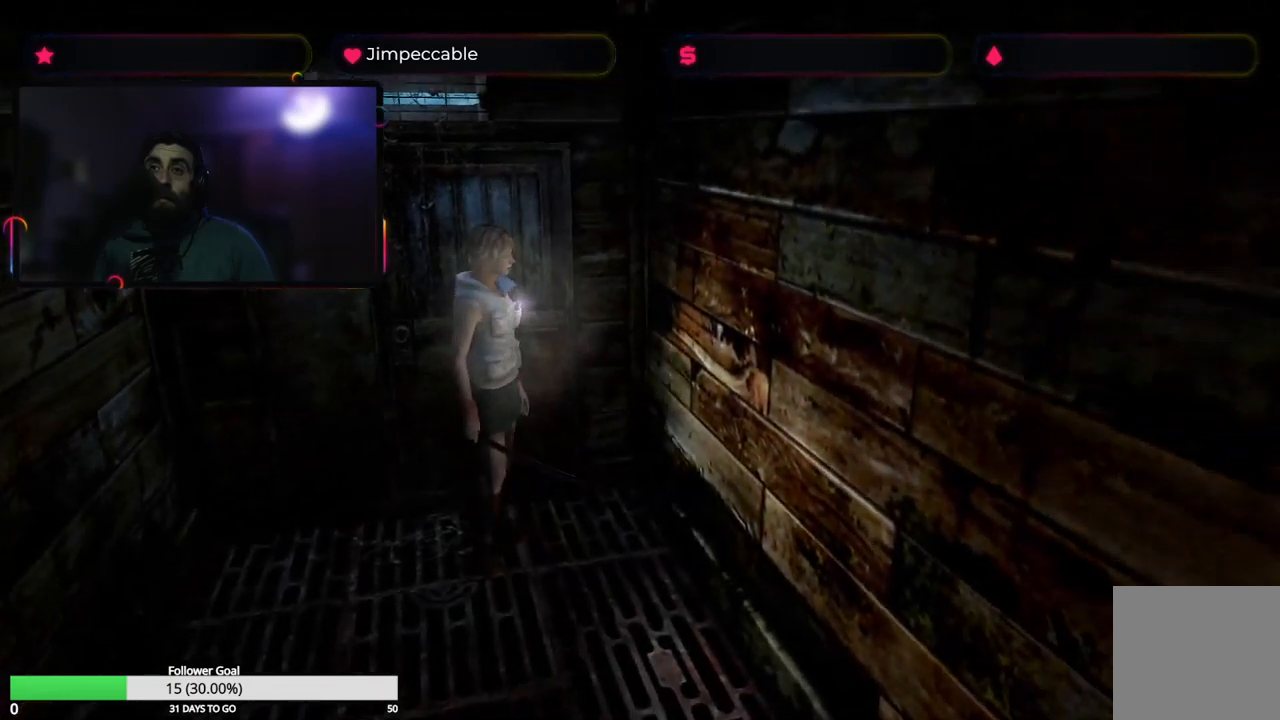
{"buttons": [], "left_stick": "left", "right_stick": "center", "events": []}
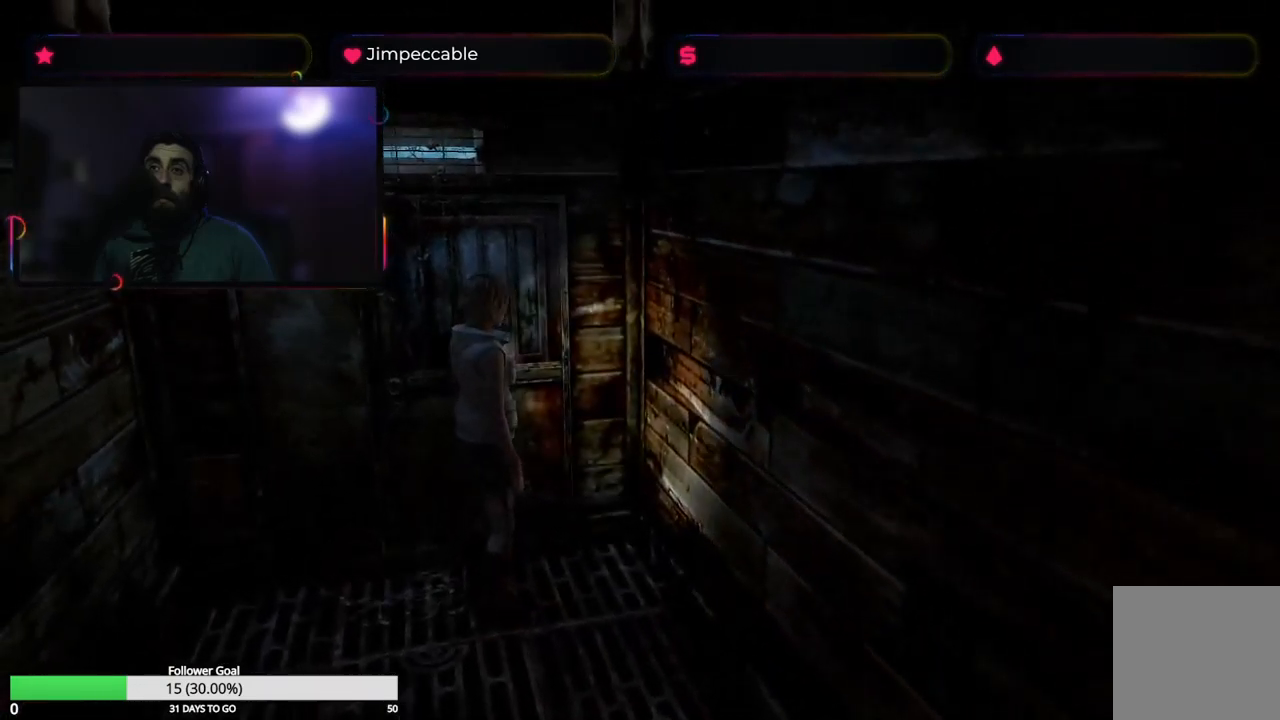
{"buttons": [], "left_stick": "left", "right_stick": "center", "events": []}
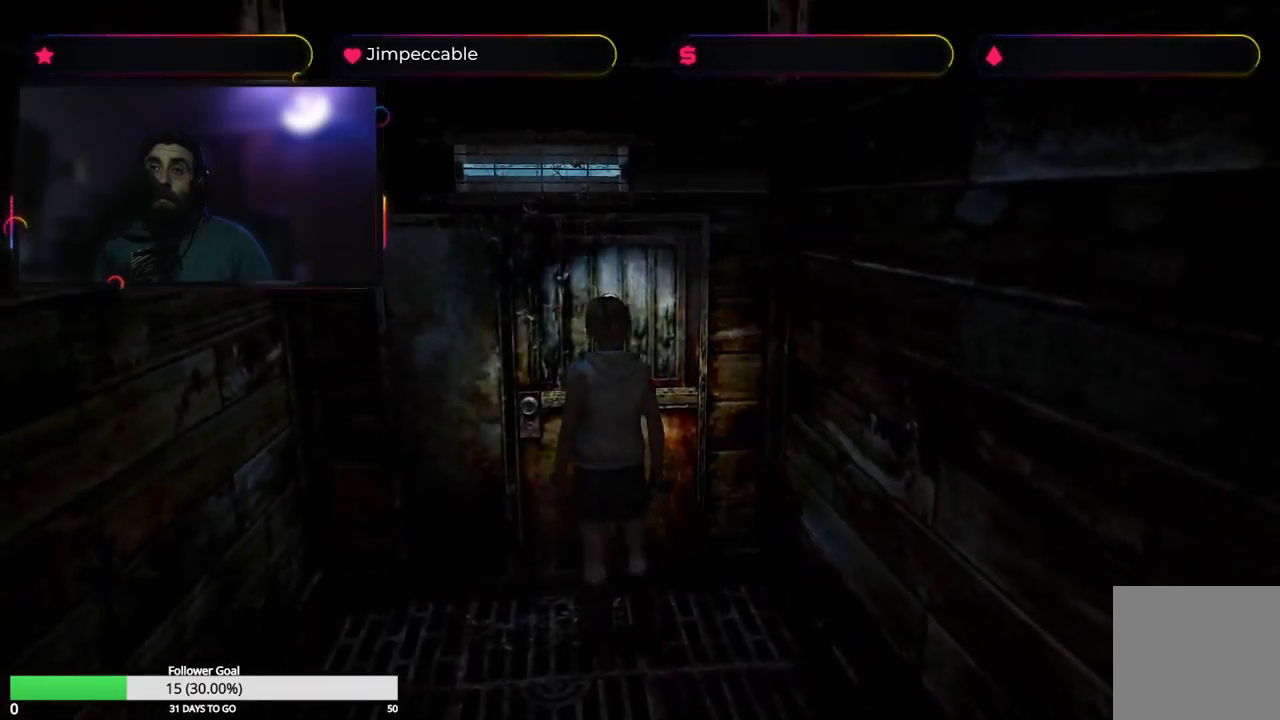
{"buttons": [], "left_stick": "center", "right_stick": "center", "events": [[83, "left_stick", "center"], [133, "left_stick", "up"], [317, "left_stick", "center"]]}
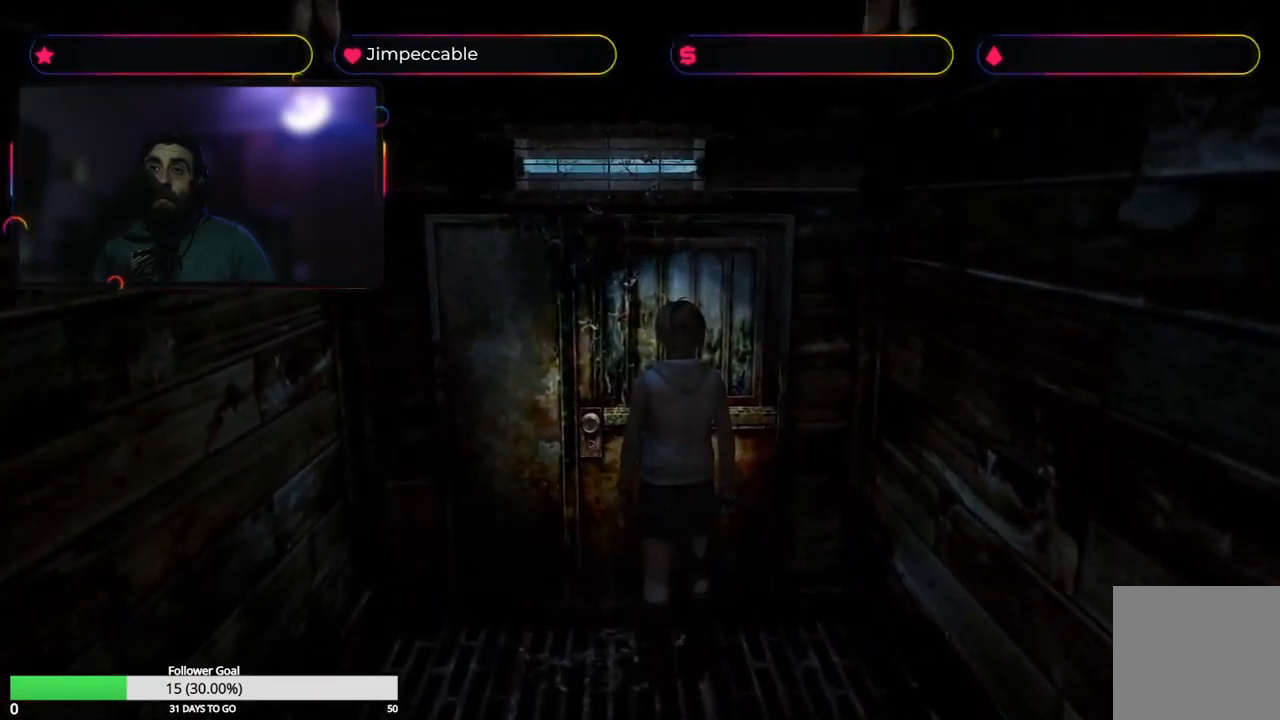
{"buttons": [], "left_stick": "center", "right_stick": "center", "events": [[367, "left_stick", "right"], [483, "left_stick", "center"]]}
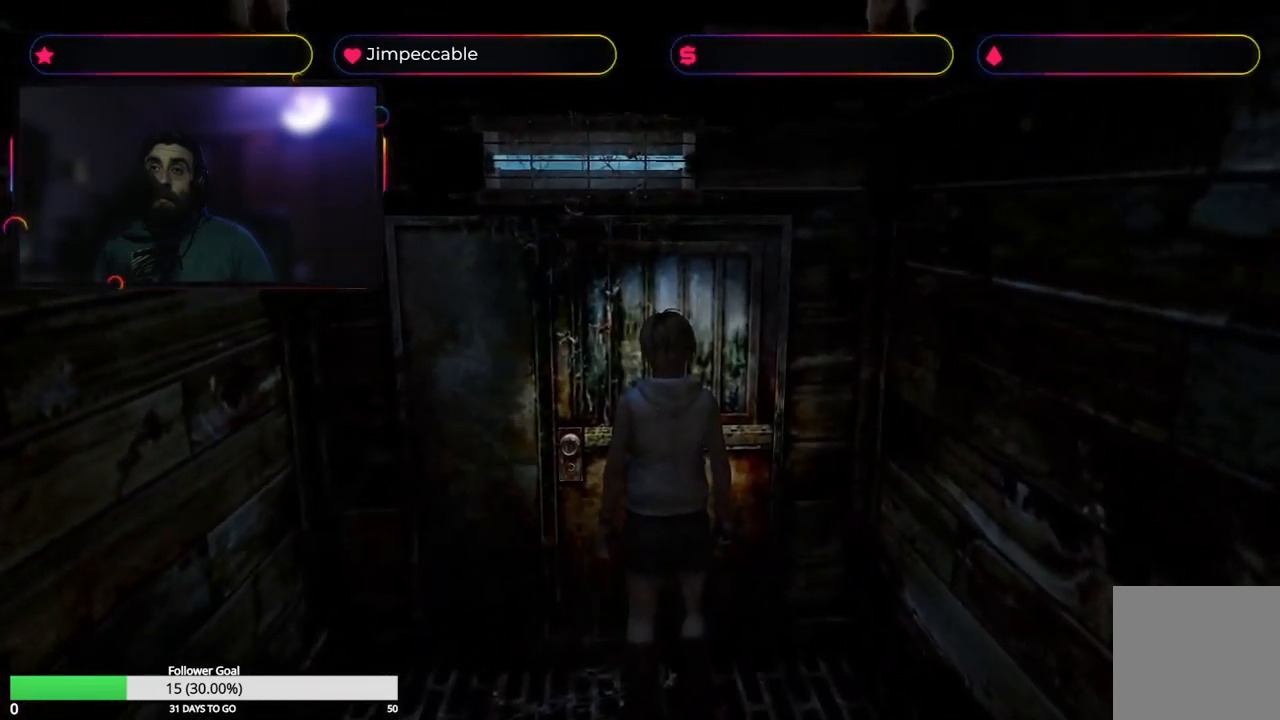
{"buttons": [], "left_stick": "center", "right_stick": "center", "events": []}
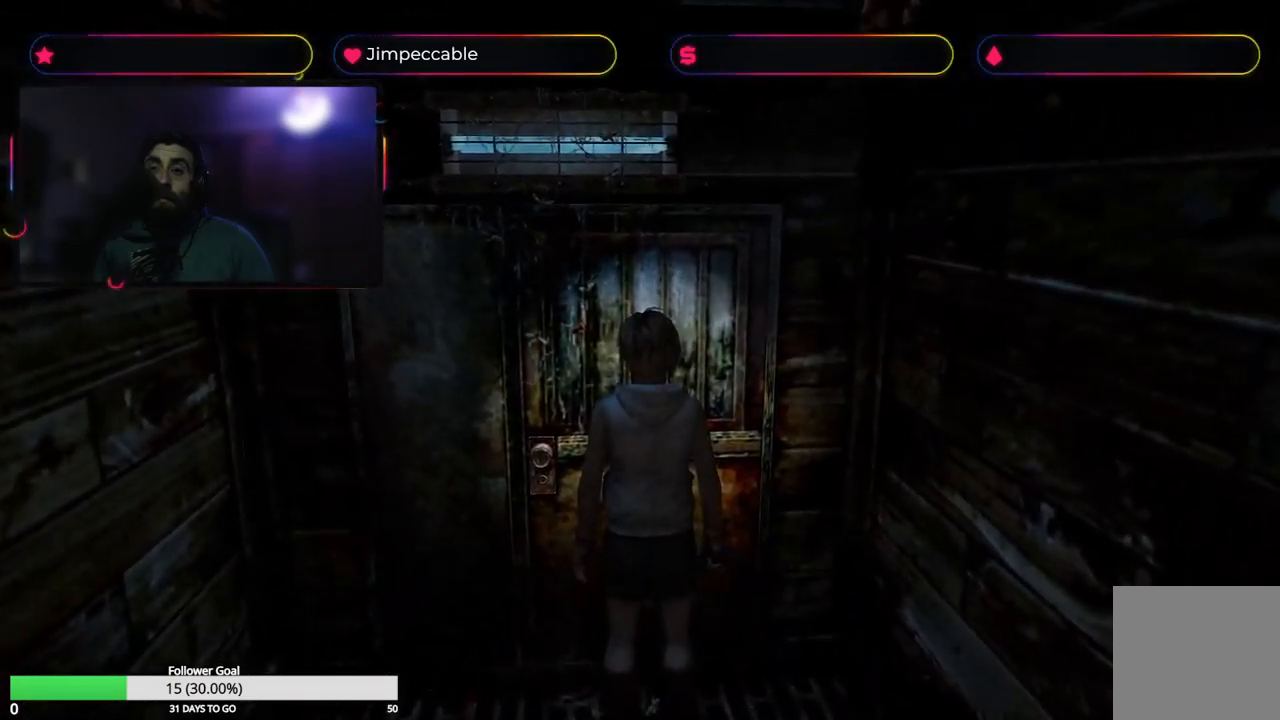
{"buttons": [], "left_stick": "center", "right_stick": "center", "events": []}
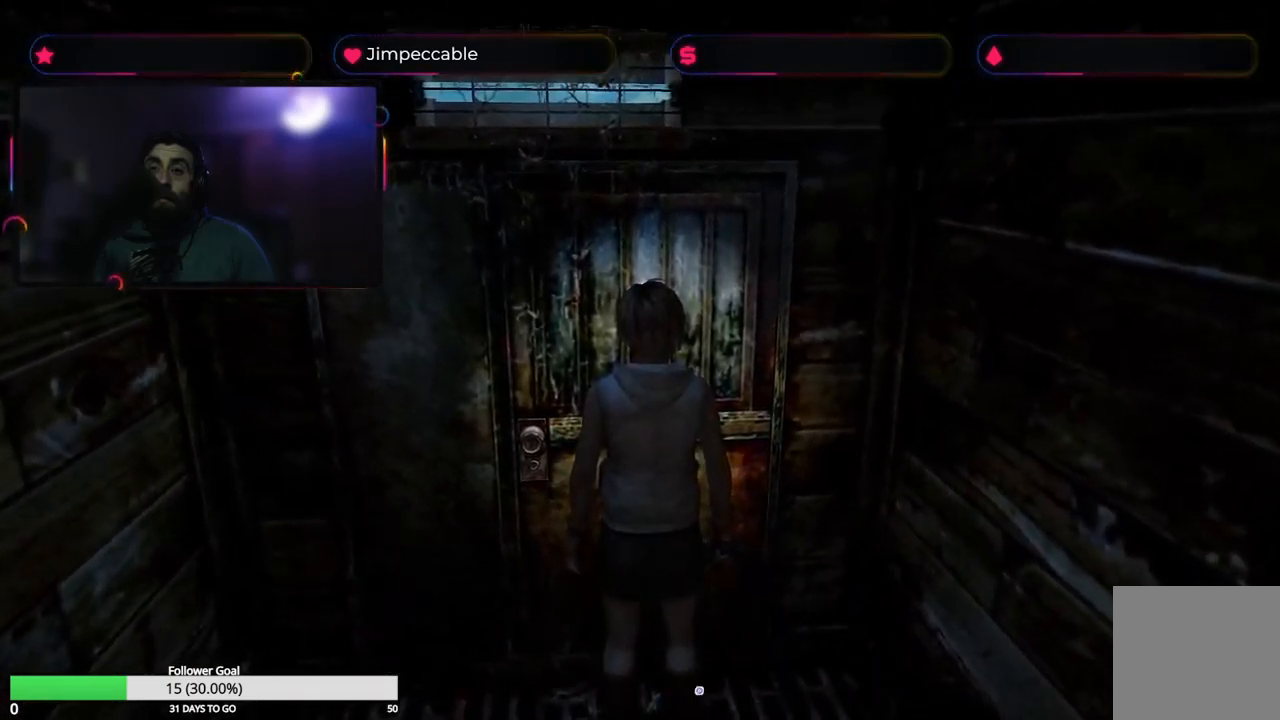
{"buttons": [], "left_stick": "center", "right_stick": "center", "events": []}
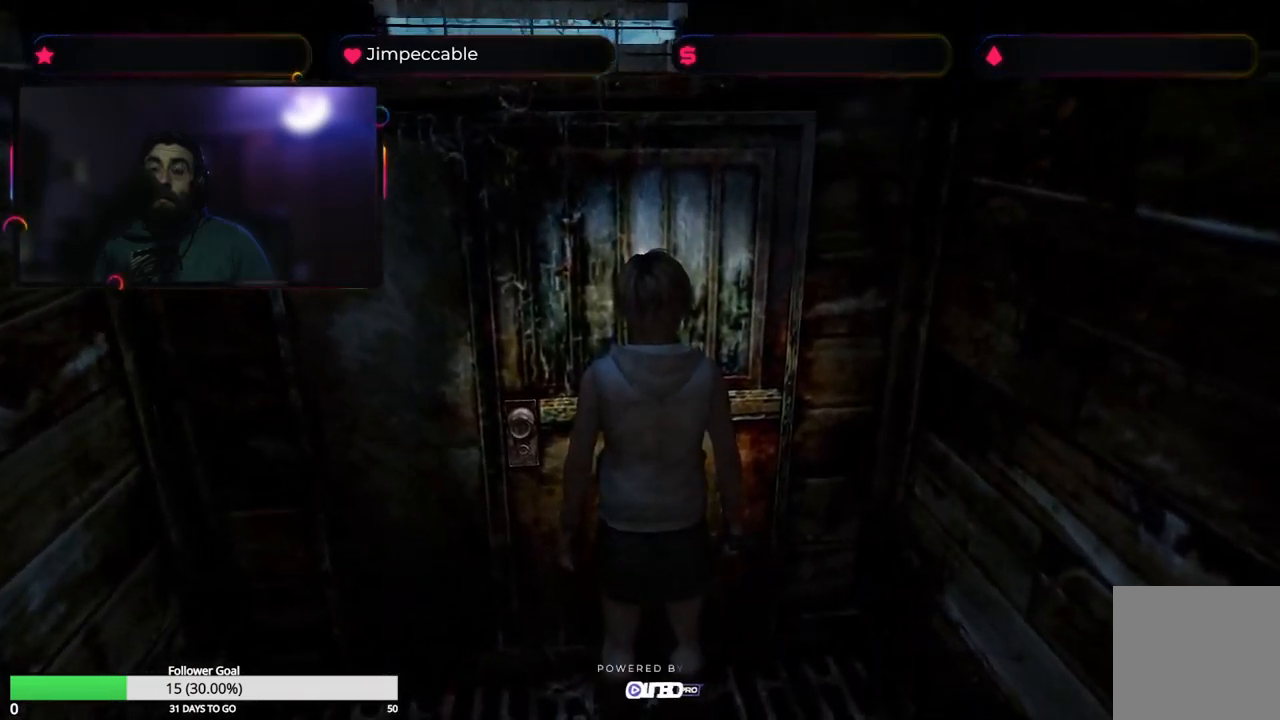
{"buttons": [], "left_stick": "center", "right_stick": "center", "events": []}
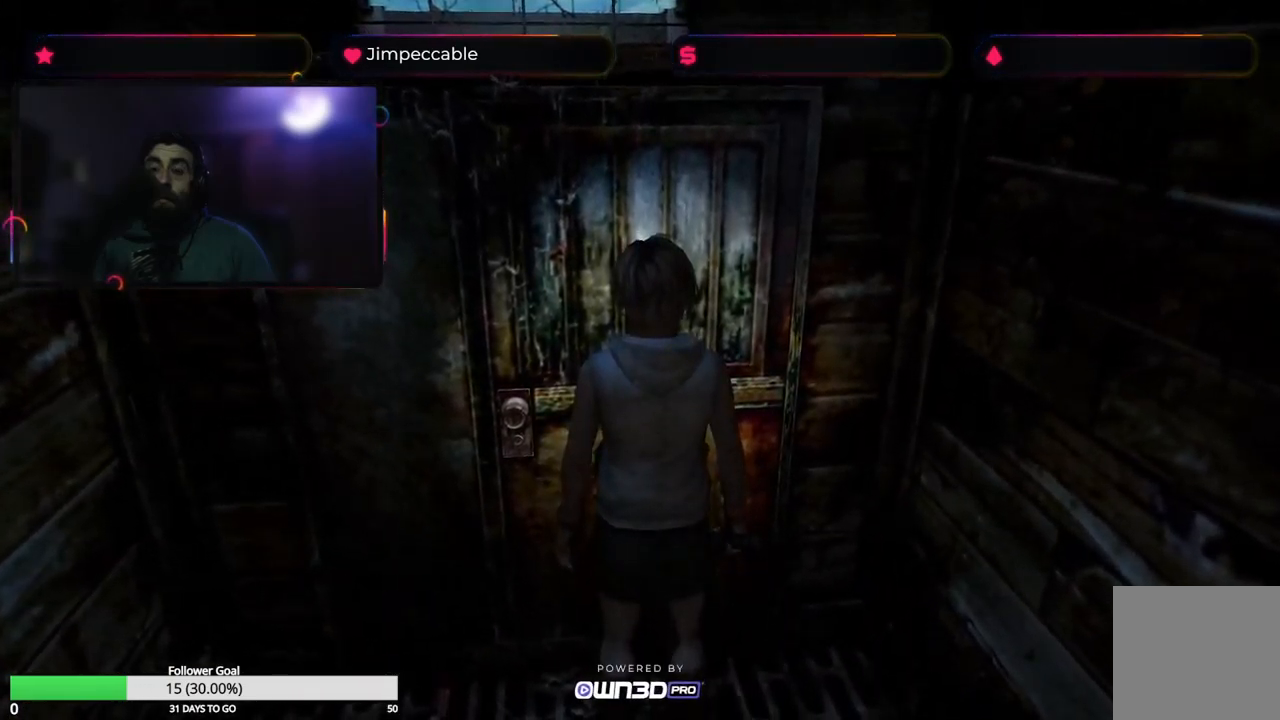
{"buttons": [], "left_stick": "center", "right_stick": "center", "events": [[150, "A", "down"], [283, "A", "up"]]}
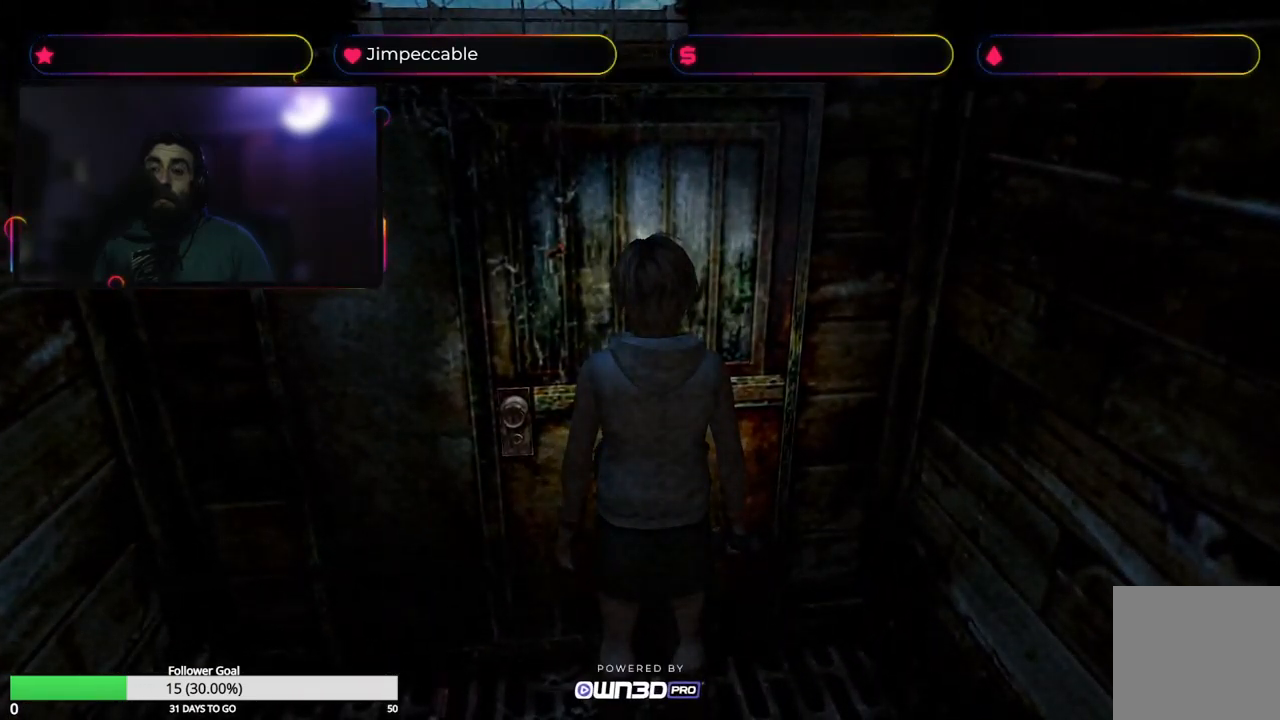
{"buttons": ["X"], "left_stick": "up", "right_stick": "center", "events": [[417, "X", "down"], [500, "left_stick", "up"]]}
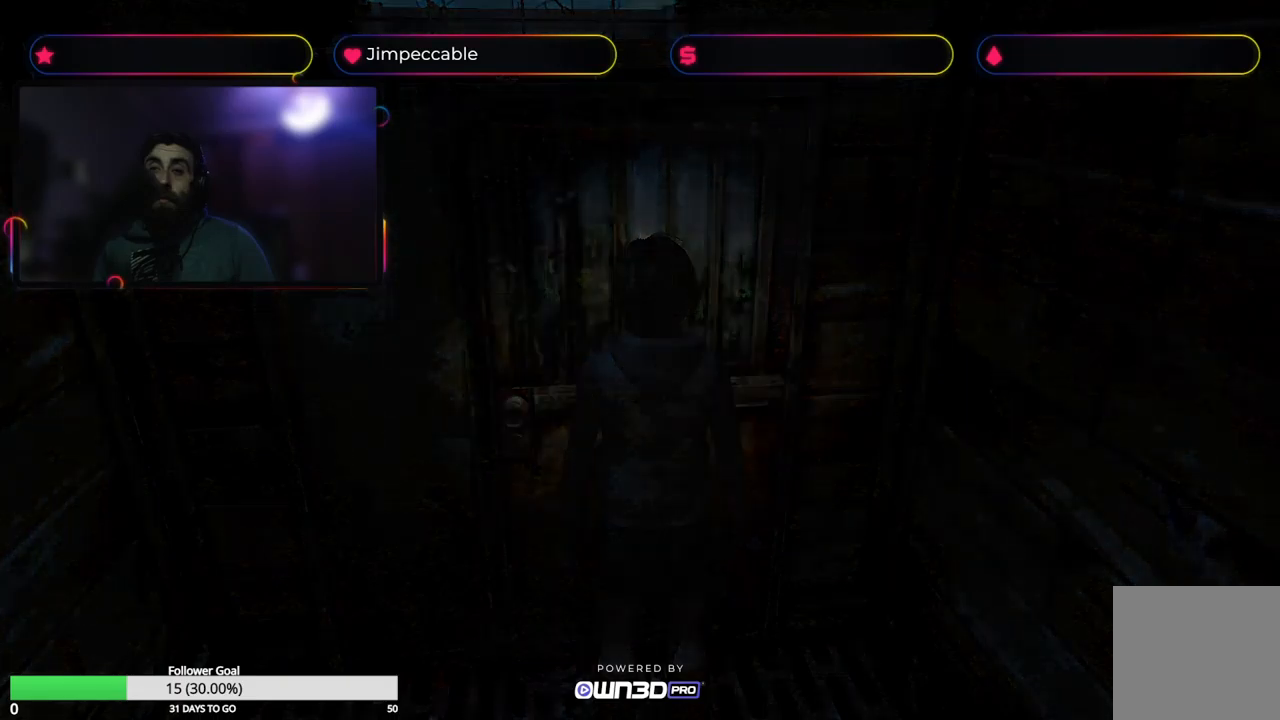
{"buttons": ["X"], "left_stick": "up-right", "right_stick": "center", "events": [[84, "left_stick", "up-right"]]}
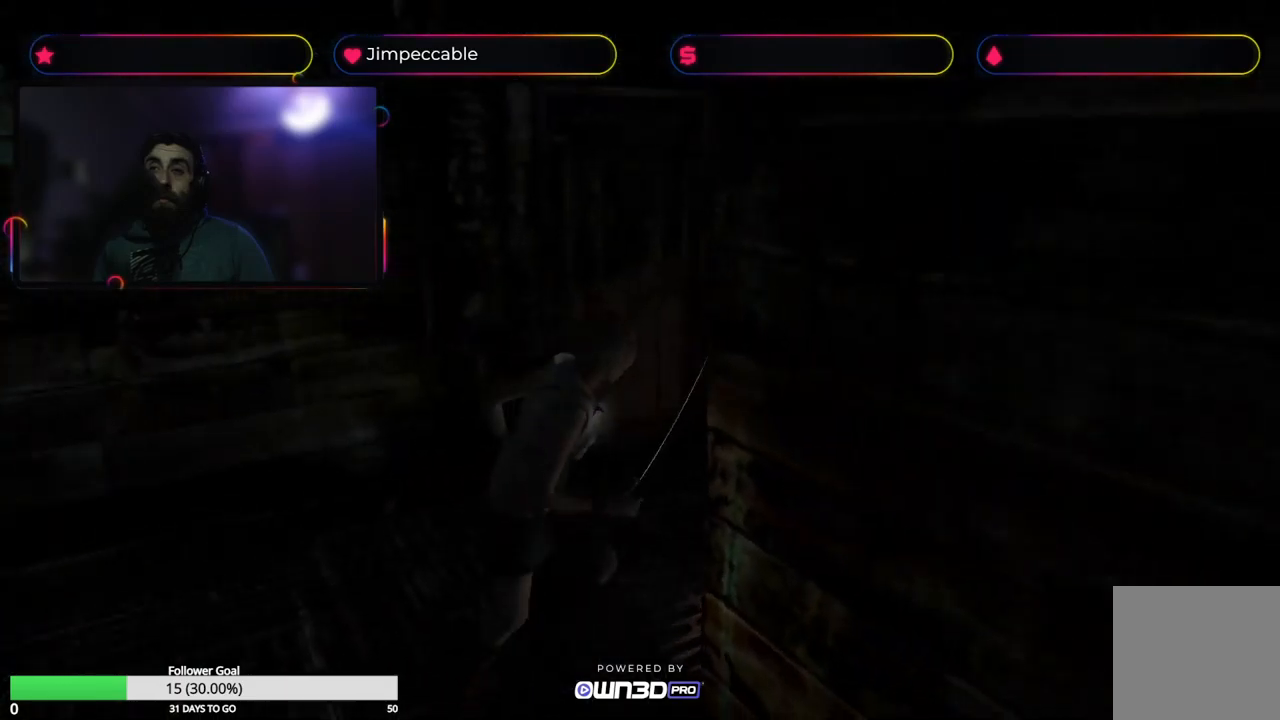
{"buttons": [], "left_stick": "up-right", "right_stick": "center", "events": [[417, "X", "up"]]}
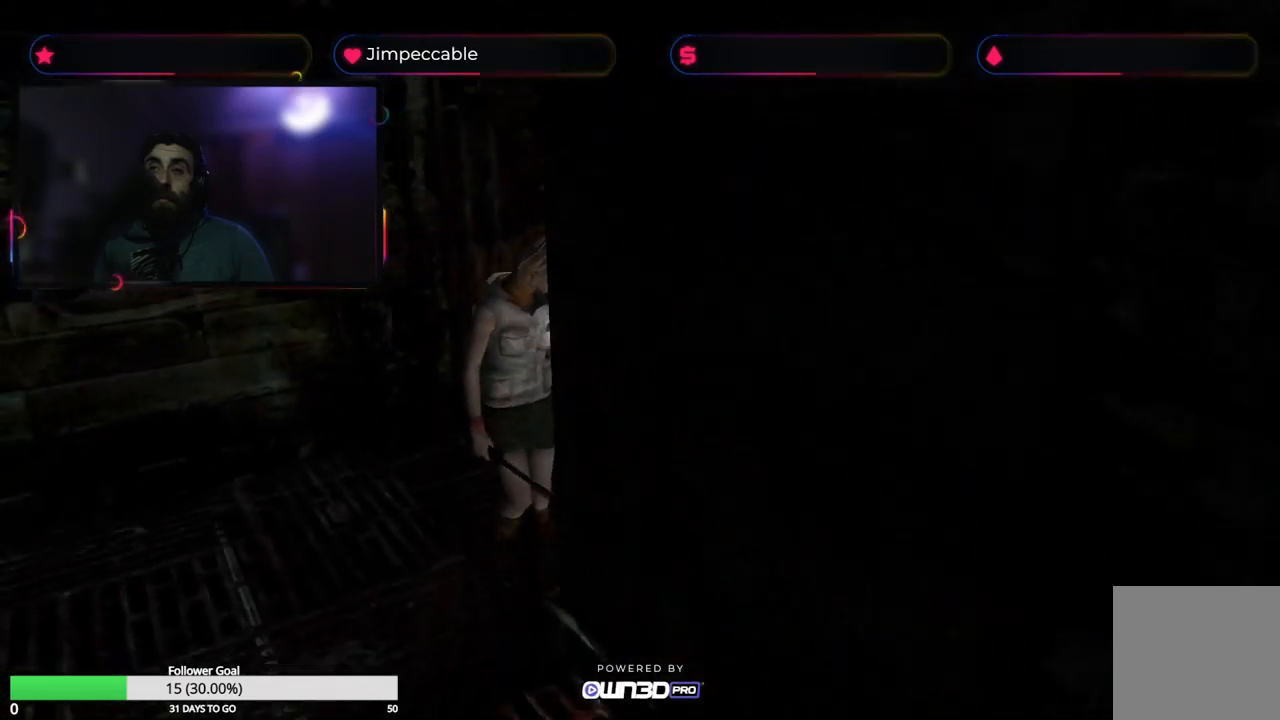
{"buttons": ["X"], "left_stick": "up", "right_stick": "center", "events": [[34, "X", "down"], [334, "left_stick", "up"]]}
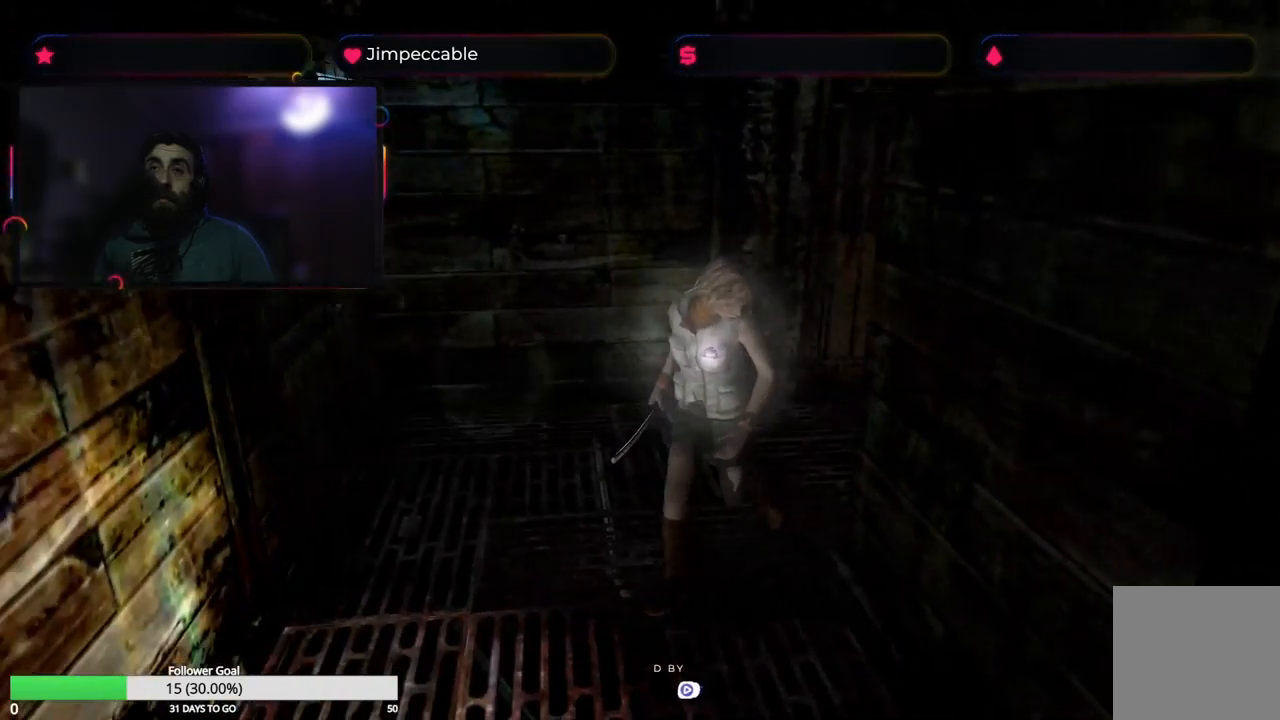
{"buttons": ["Y"], "left_stick": "center", "right_stick": "center", "events": [[100, "left_stick", "up-left"], [300, "X", "up"], [334, "left_stick", "up"], [384, "Y", "down"], [434, "left_stick", "center"]]}
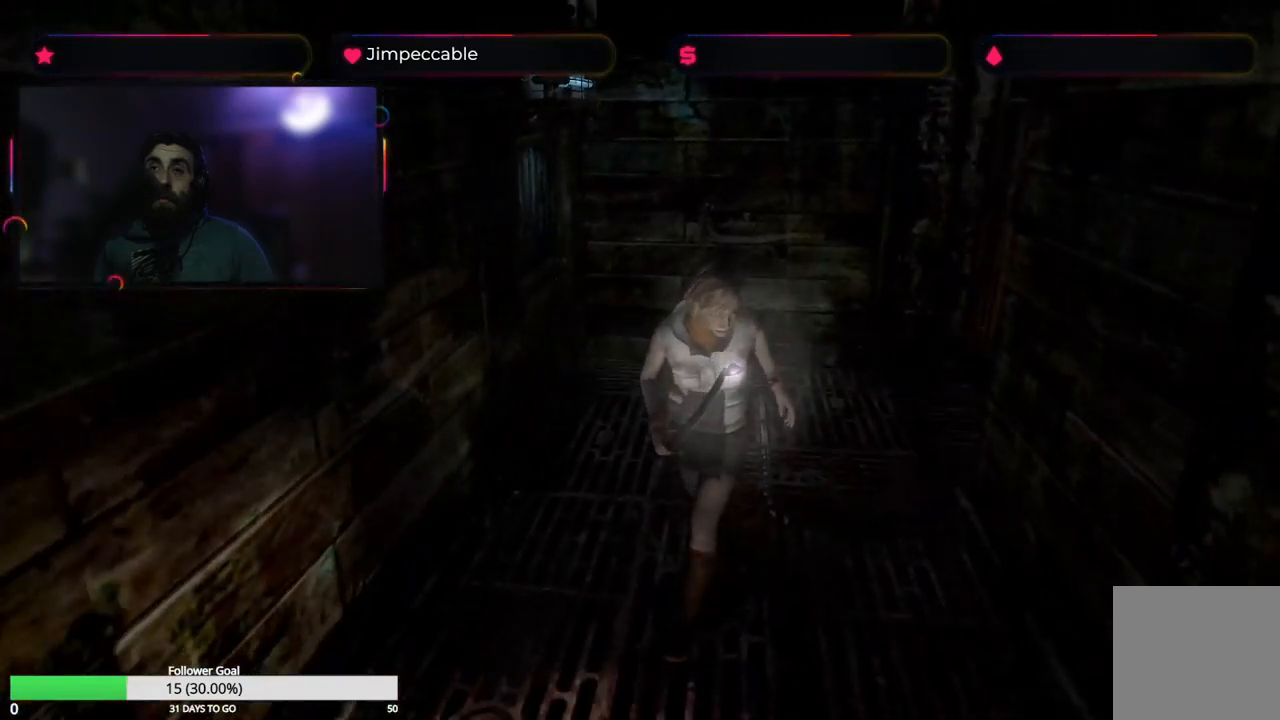
{"buttons": [], "left_stick": "center", "right_stick": "center", "events": [[84, "Y", "up"]]}
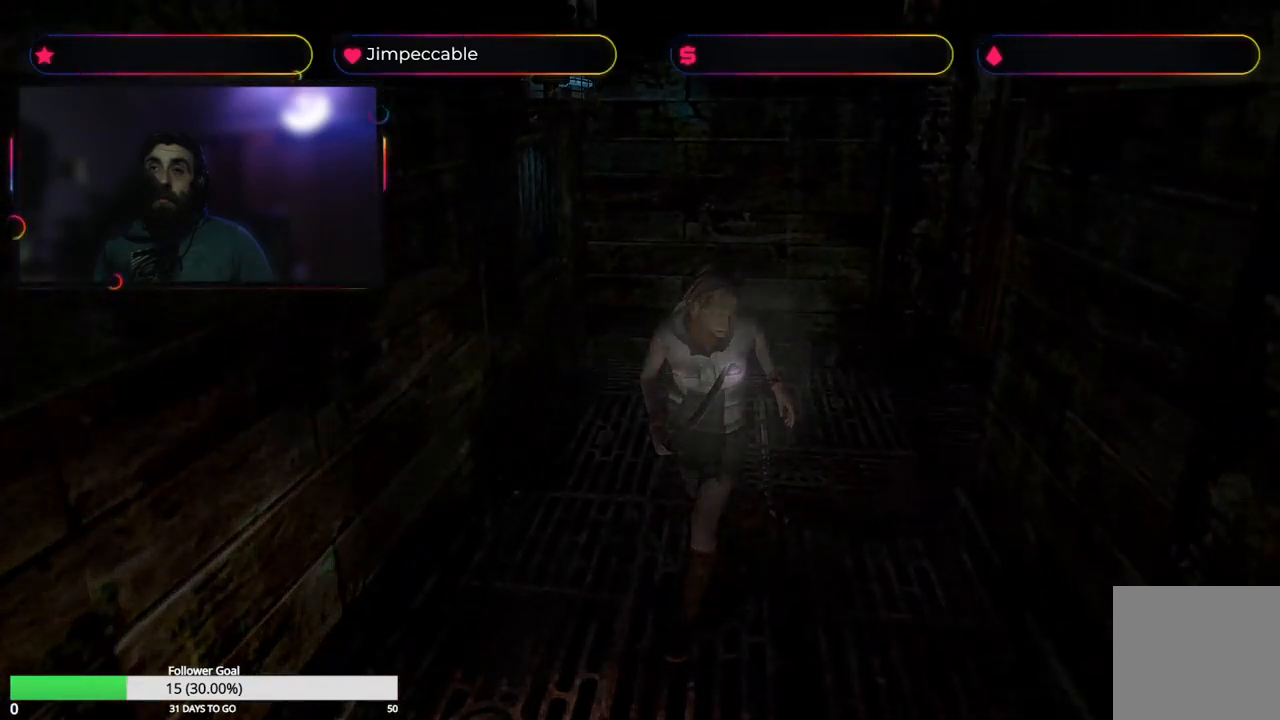
{"buttons": [], "left_stick": "center", "right_stick": "center", "events": []}
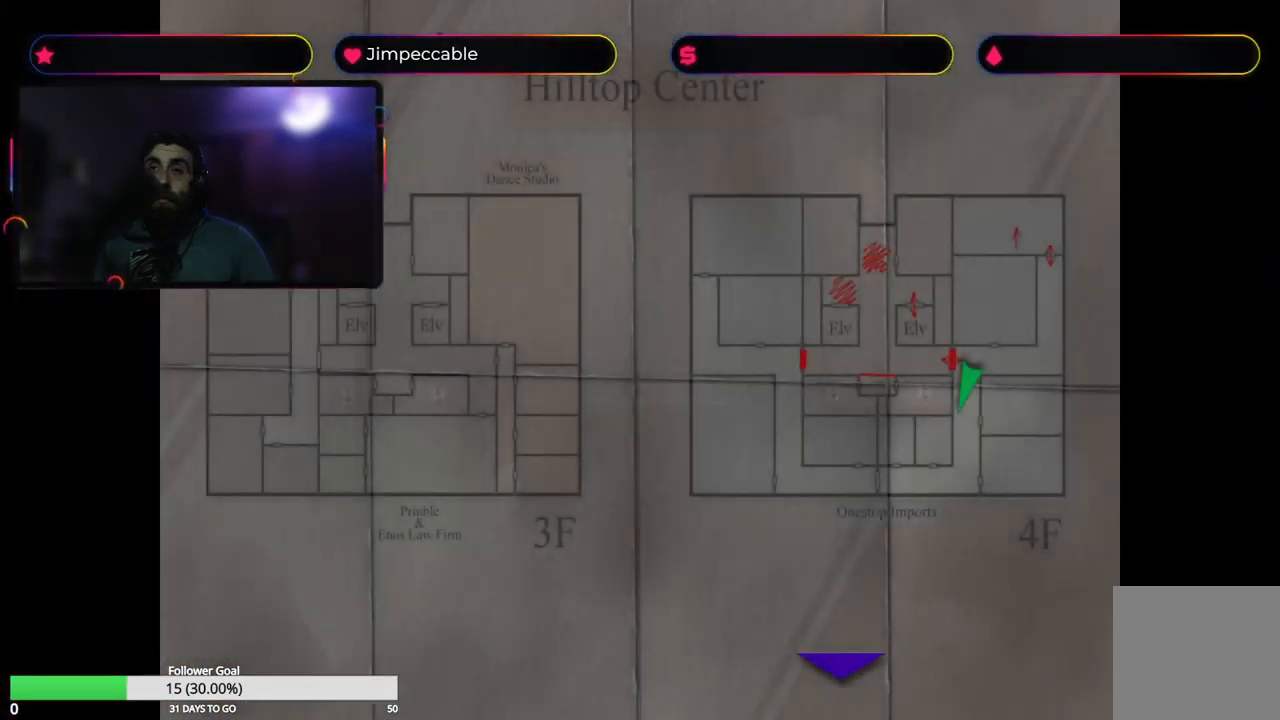
{"buttons": [], "left_stick": "center", "right_stick": "center", "events": []}
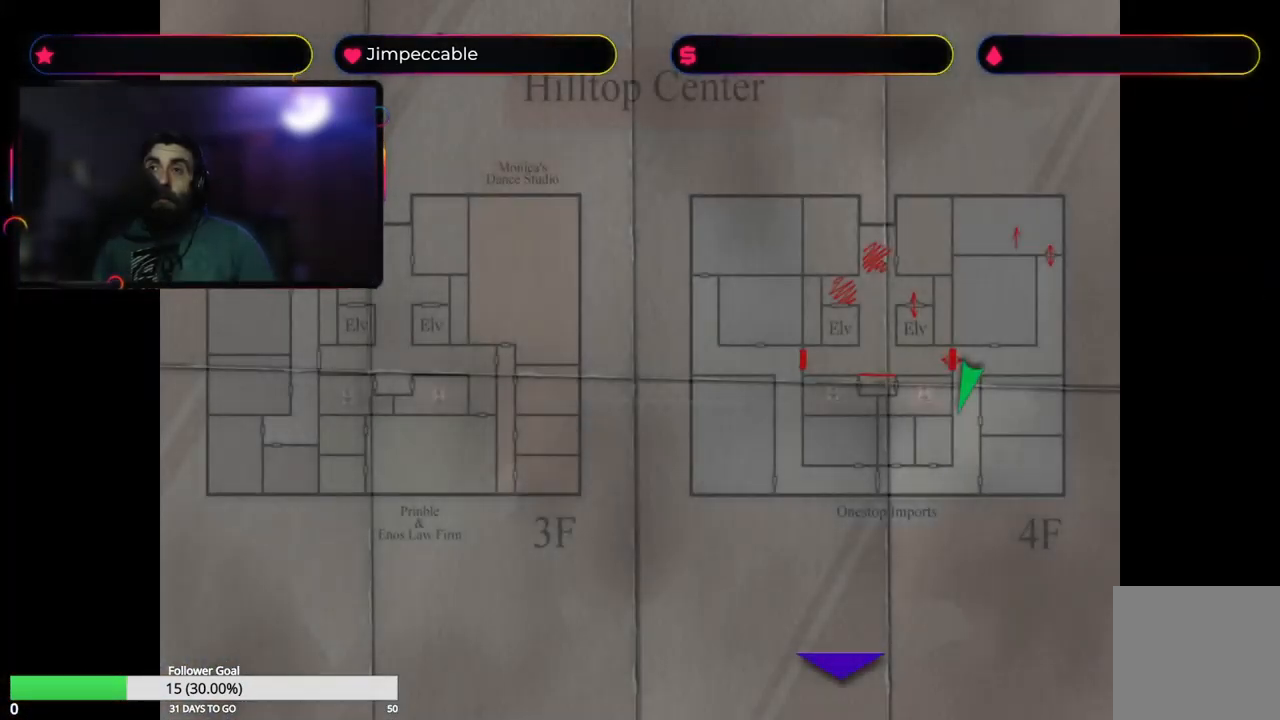
{"buttons": [], "left_stick": "center", "right_stick": "center", "events": []}
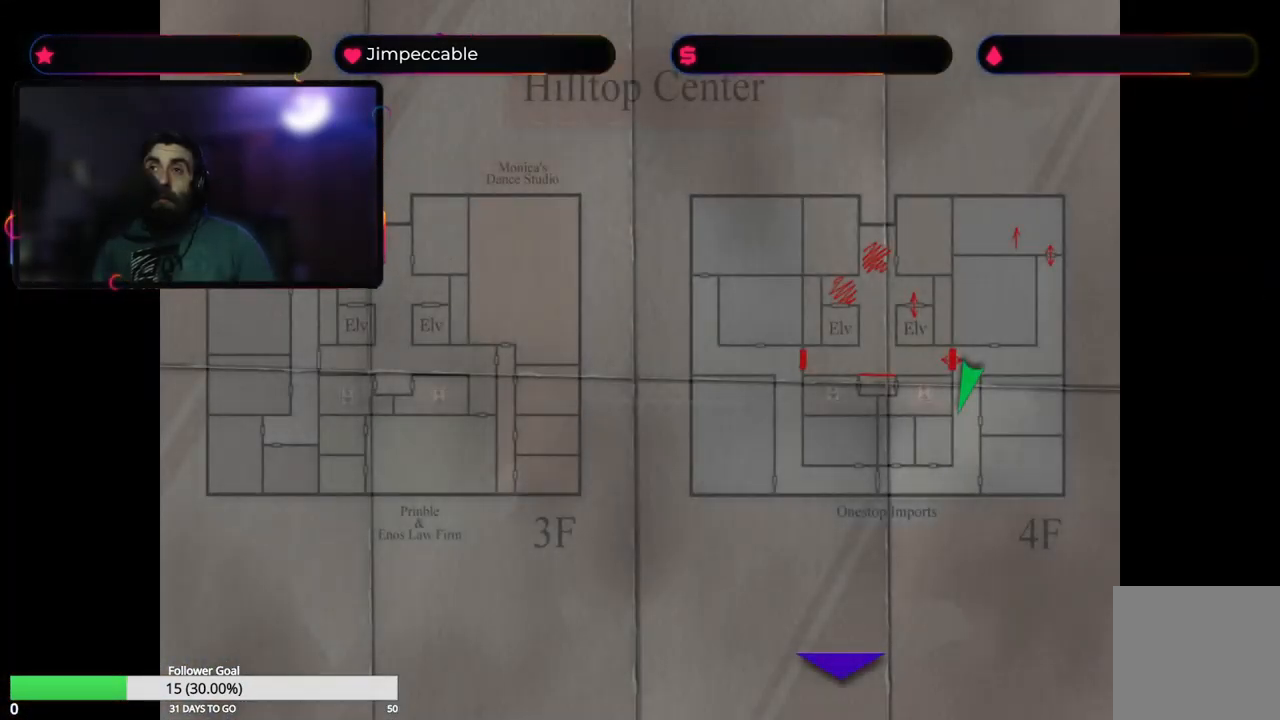
{"buttons": [], "left_stick": "left", "right_stick": "center", "events": [[234, "Y", "down"], [400, "Y", "up"], [400, "left_stick", "left"]]}
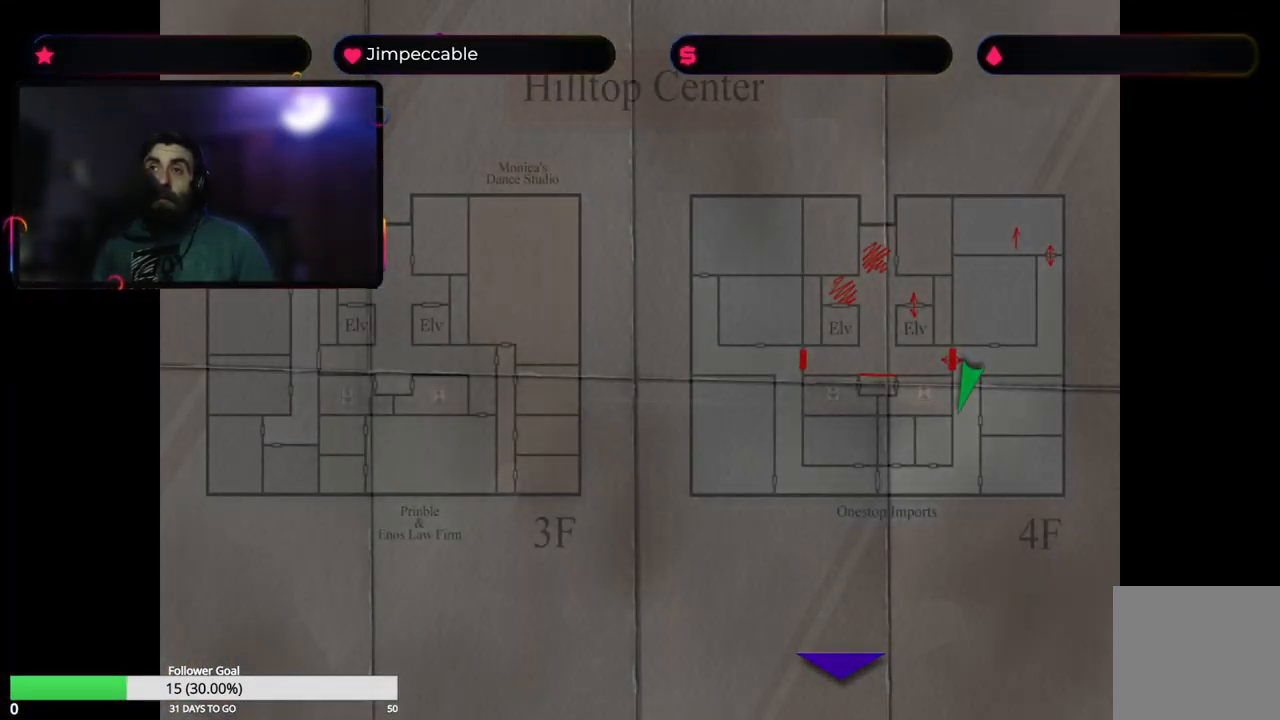
{"buttons": [], "left_stick": "up-left", "right_stick": "center", "events": [[401, "left_stick", "up-left"]]}
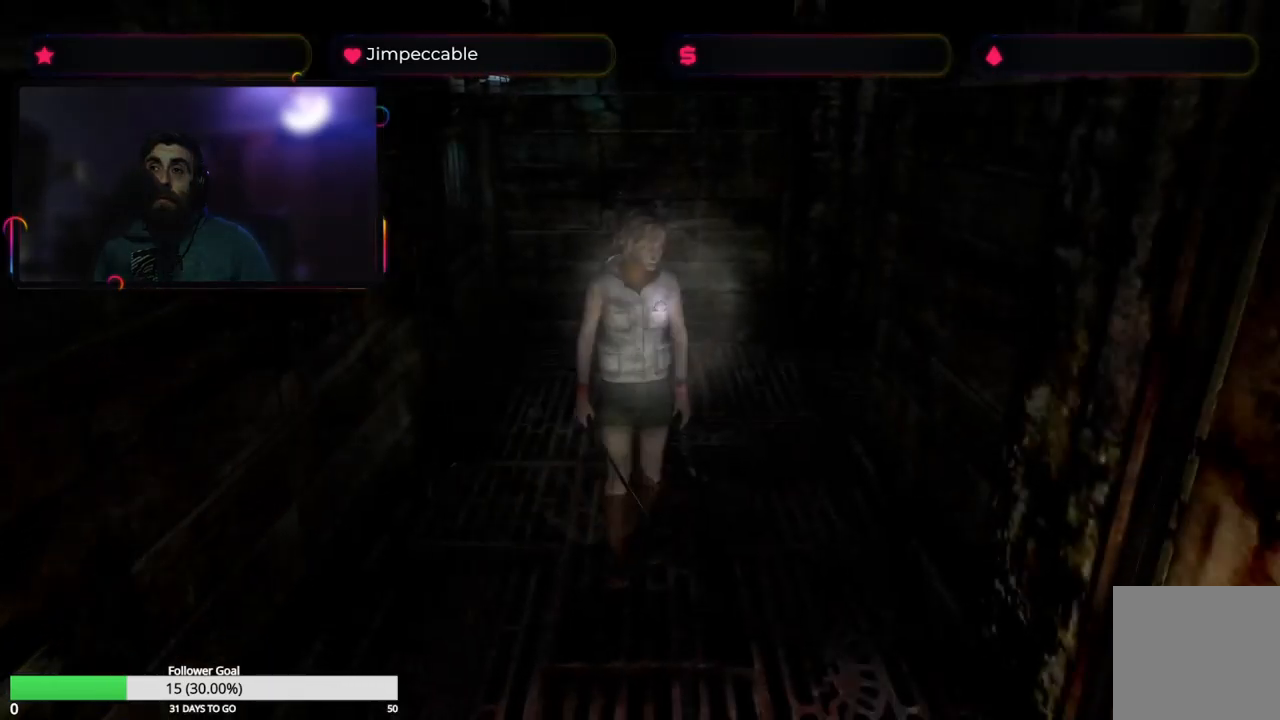
{"buttons": ["X"], "left_stick": "up", "right_stick": "center", "events": [[16, "left_stick", "up"], [200, "X", "down"], [200, "left_stick", "up-left"], [416, "left_stick", "up"]]}
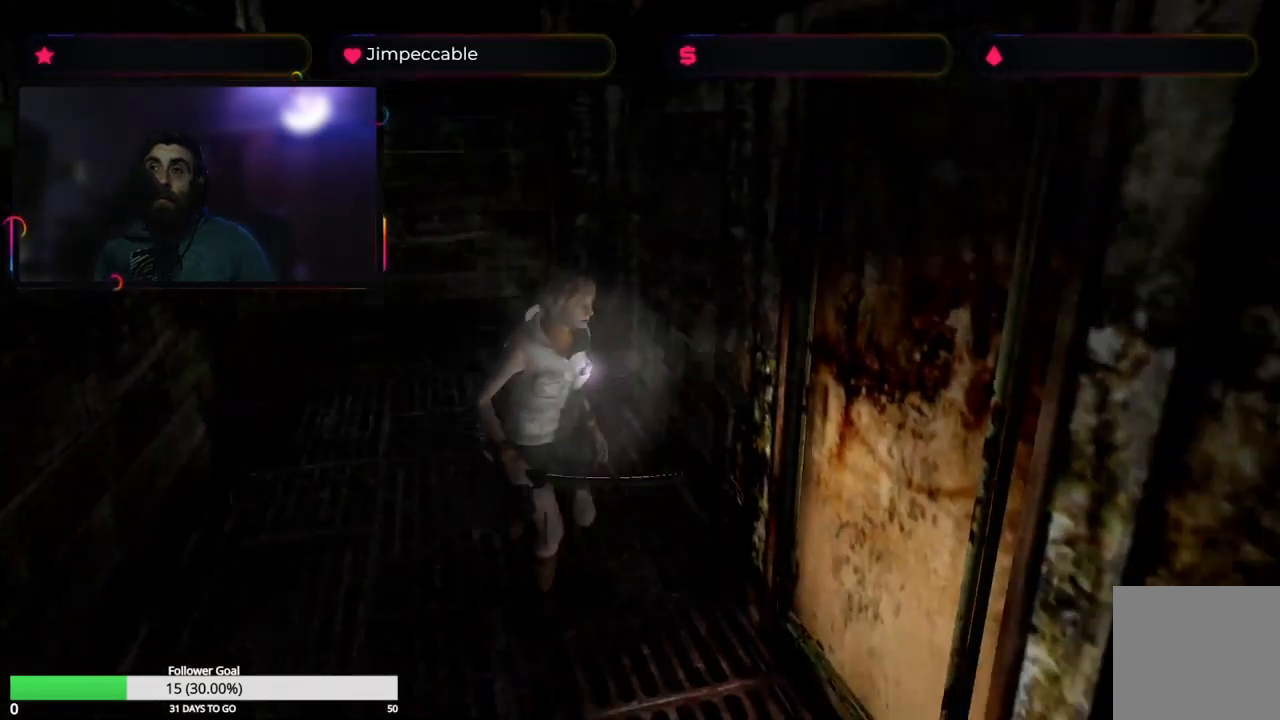
{"buttons": ["X"], "left_stick": "up-right", "right_stick": "center", "events": [[66, "left_stick", "up-left"], [233, "A", "down"], [266, "left_stick", "up"], [433, "A", "up"], [466, "left_stick", "up-right"]]}
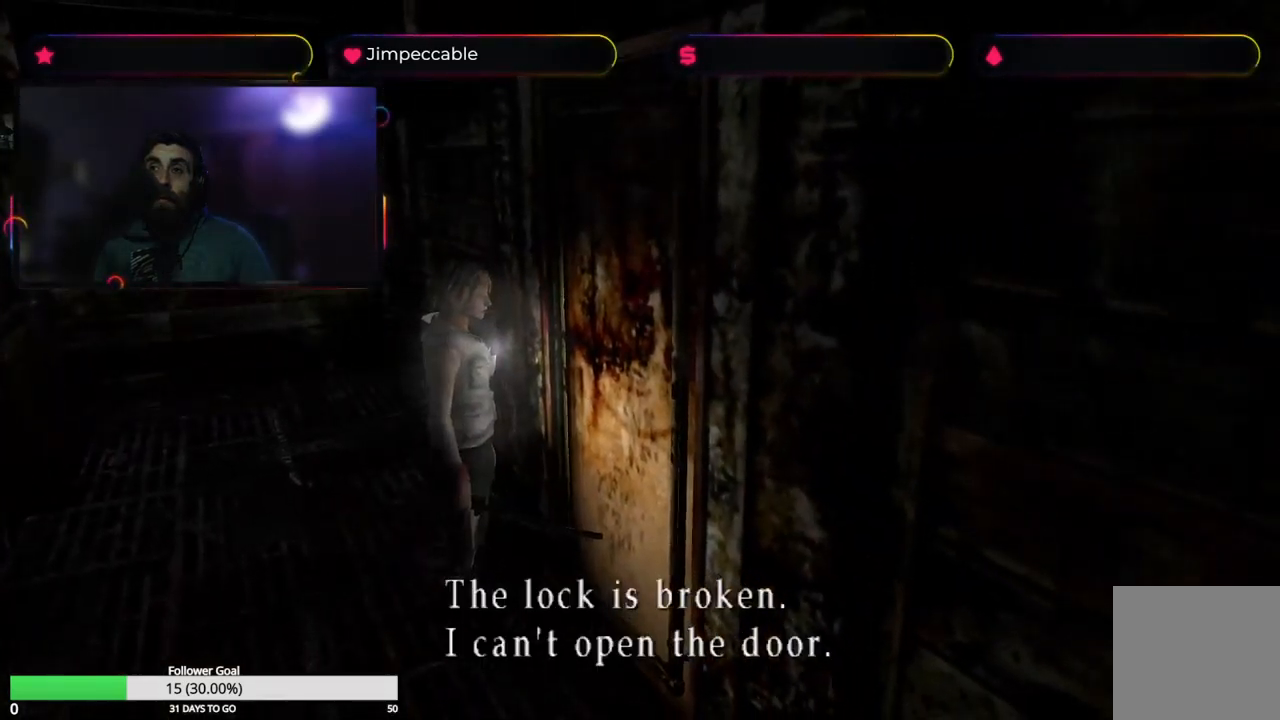
{"buttons": ["X", "L2"], "left_stick": "up-right", "right_stick": "center", "events": [[400, "L2", "down"]]}
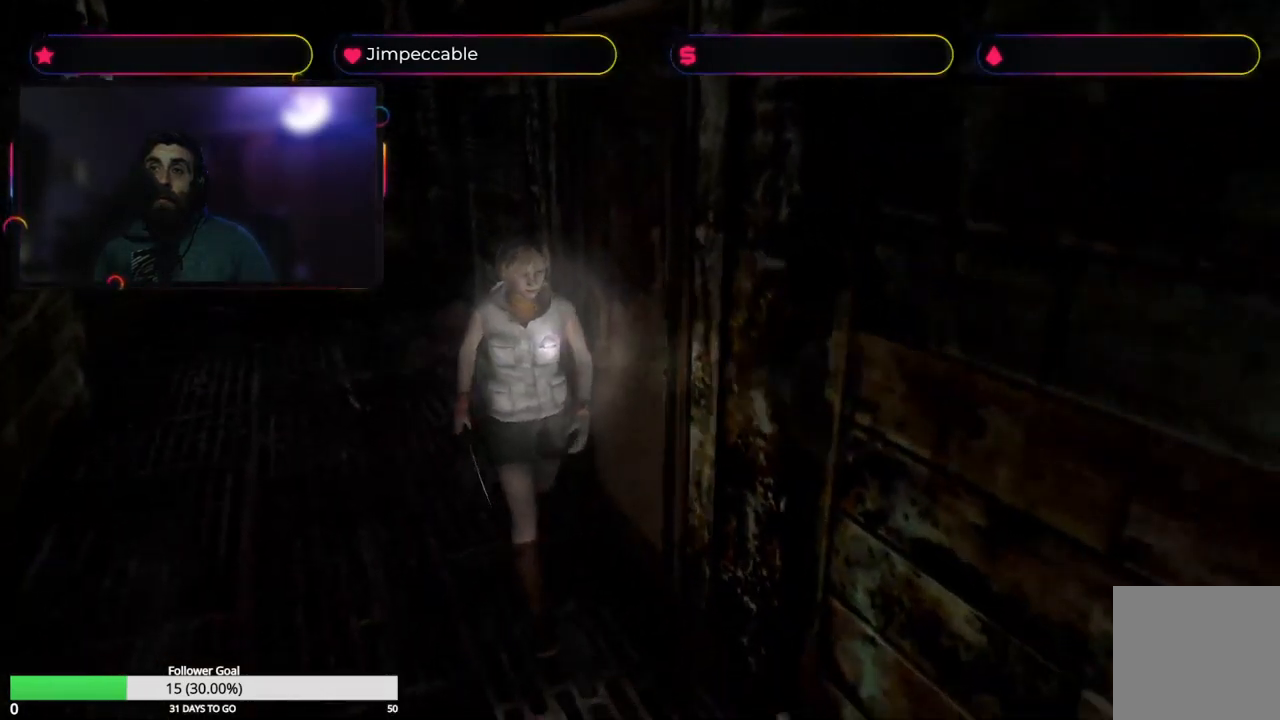
{"buttons": ["X", "L2"], "left_stick": "up", "right_stick": "center", "events": [[16, "left_stick", "up"]]}
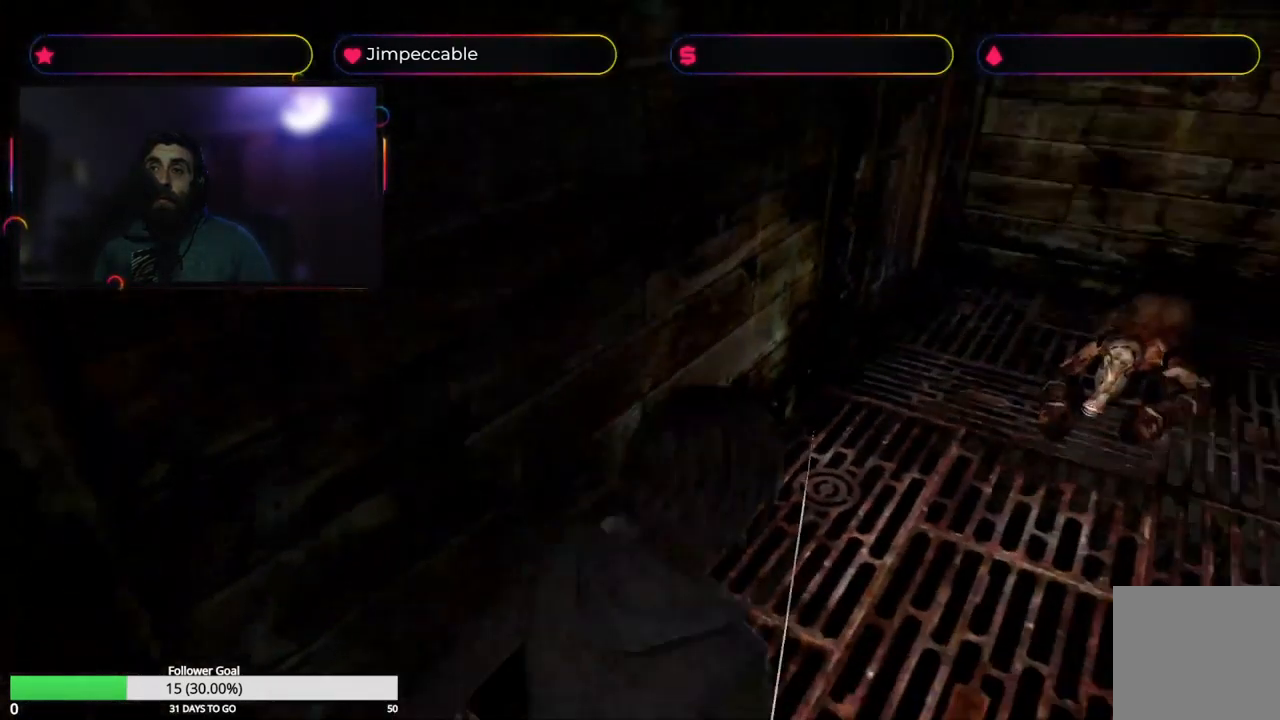
{"buttons": ["X", "L2"], "left_stick": "up", "right_stick": "center", "events": []}